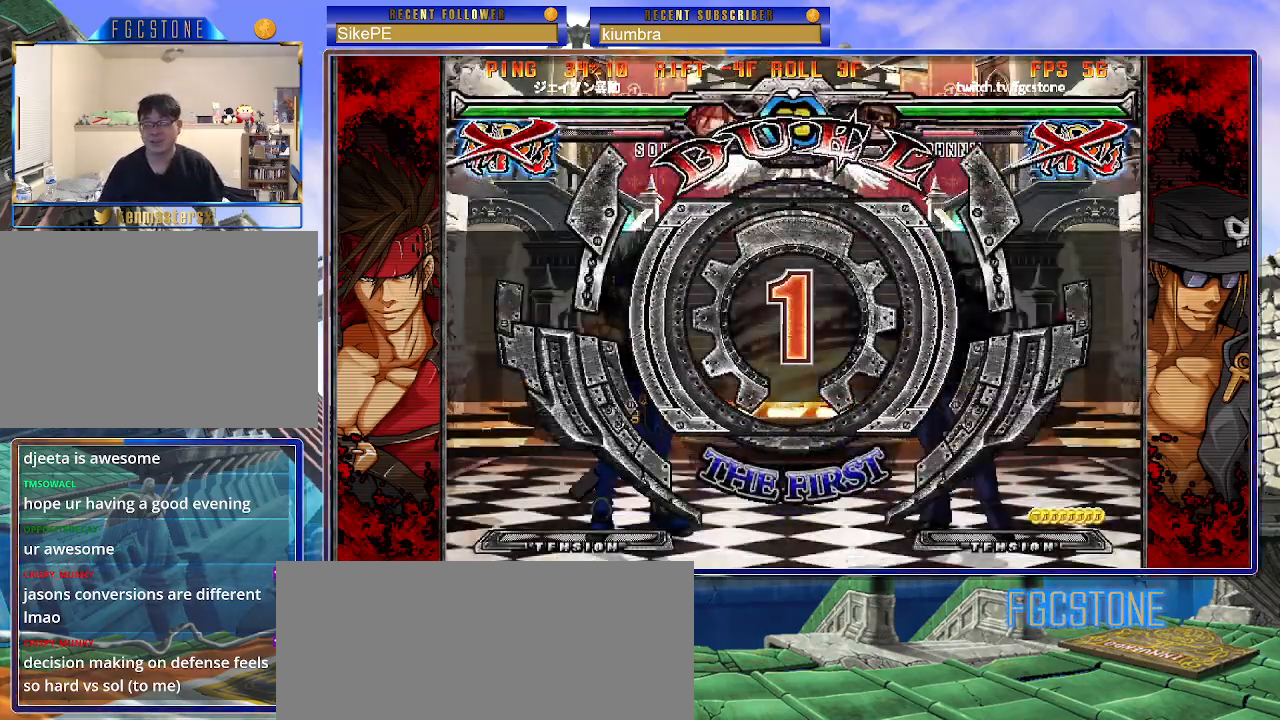
Gameplay with a controller (arcade stick); each line is a JSON object with the inputs held at the frame after it. "events" lists button and stick changes between this image and that frame as [ms after this image, input, new state], when the widget could be followed in between. Not read: L3 R3.
{"buttons": [], "left_stick": "left", "events": [[200, "left_stick", "left"]]}
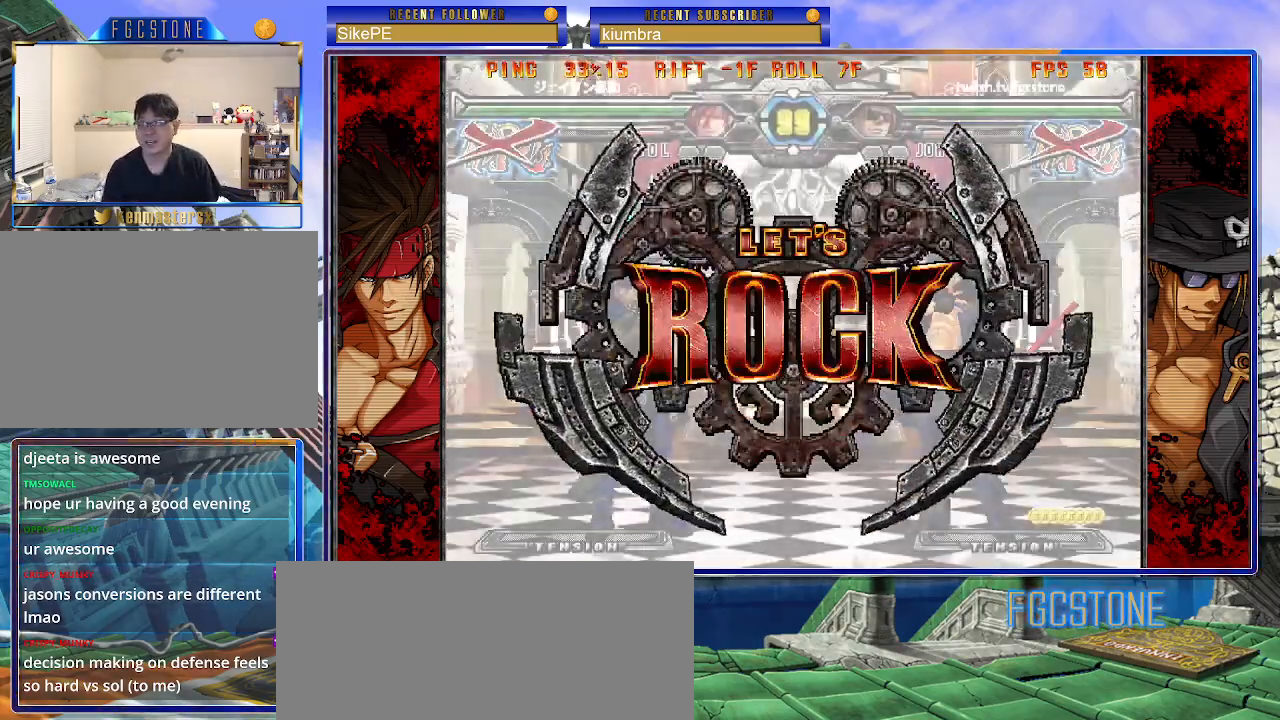
{"buttons": [], "left_stick": "center", "events": [[383, "left_stick", "center"]]}
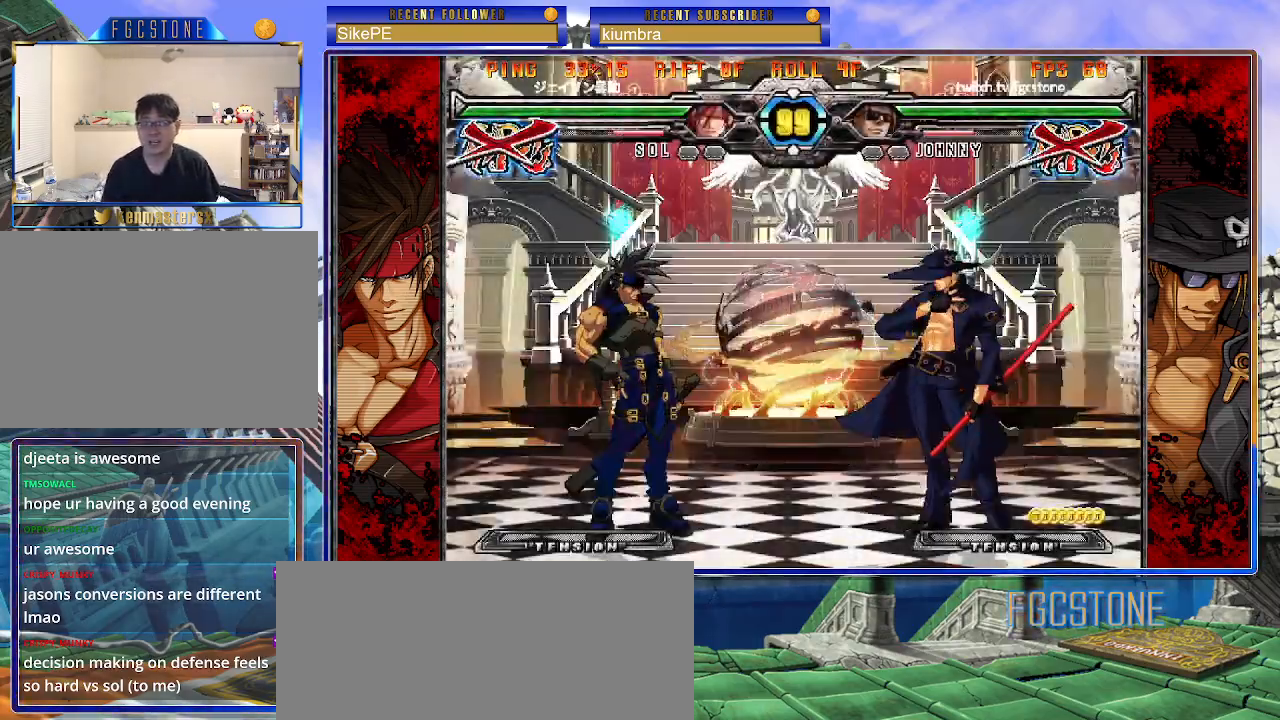
{"buttons": [], "left_stick": "center", "events": [[50, "left_stick", "right"], [117, "left_stick", "center"], [167, "left_stick", "right"], [300, "left_stick", "up-left"], [500, "left_stick", "center"]]}
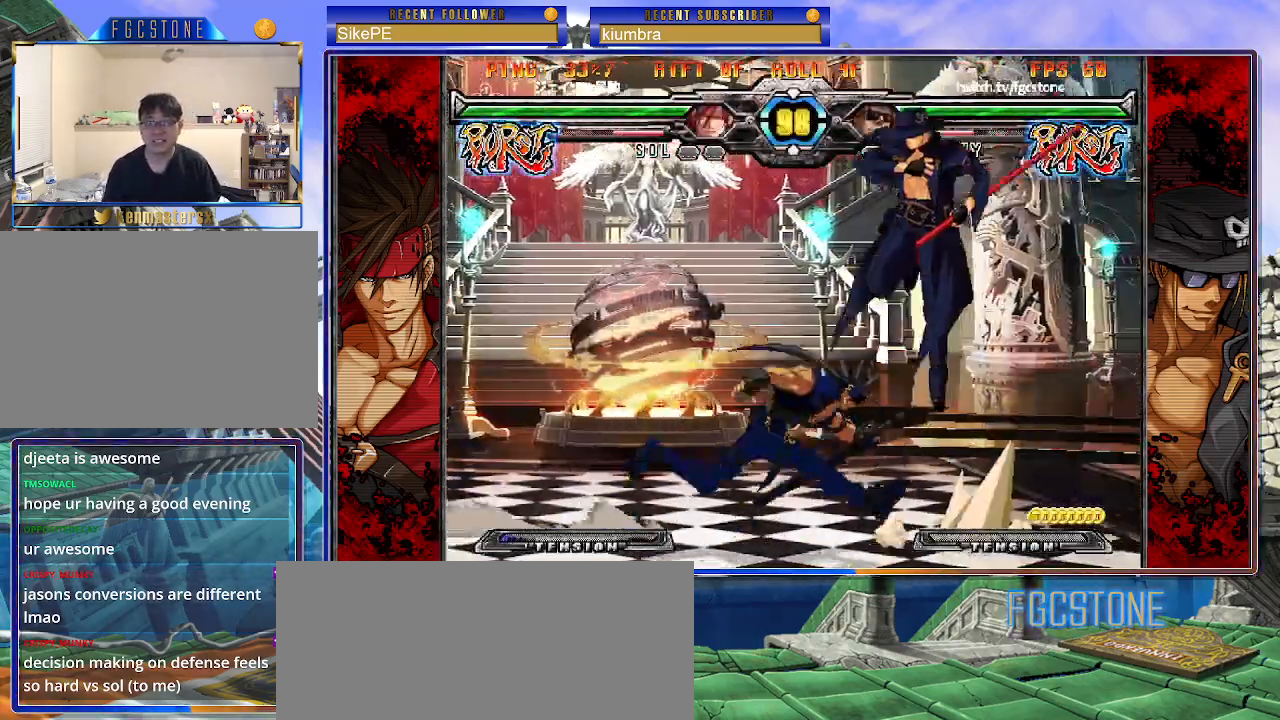
{"buttons": [], "left_stick": "right", "events": [[283, "left_stick", "right"], [367, "left_stick", "center"], [417, "left_stick", "right"]]}
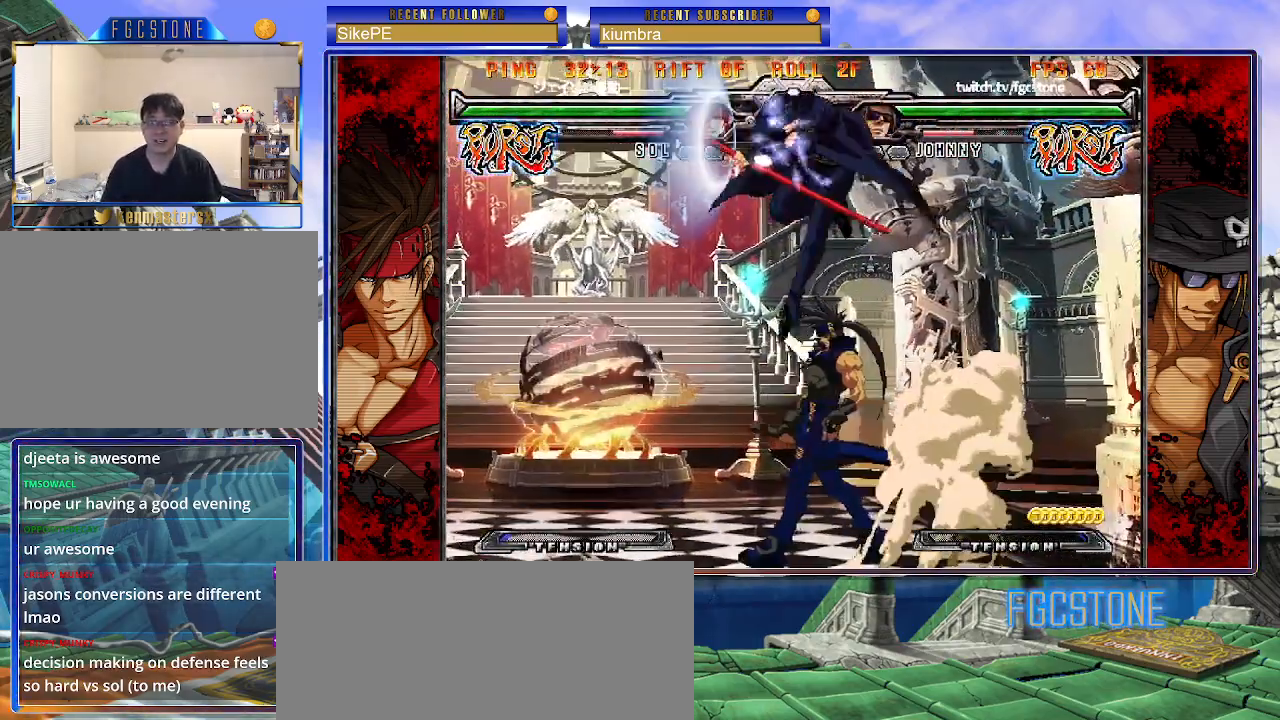
{"buttons": [], "left_stick": "center", "events": [[17, "HS", "down"], [117, "HS", "up"], [433, "left_stick", "center"]]}
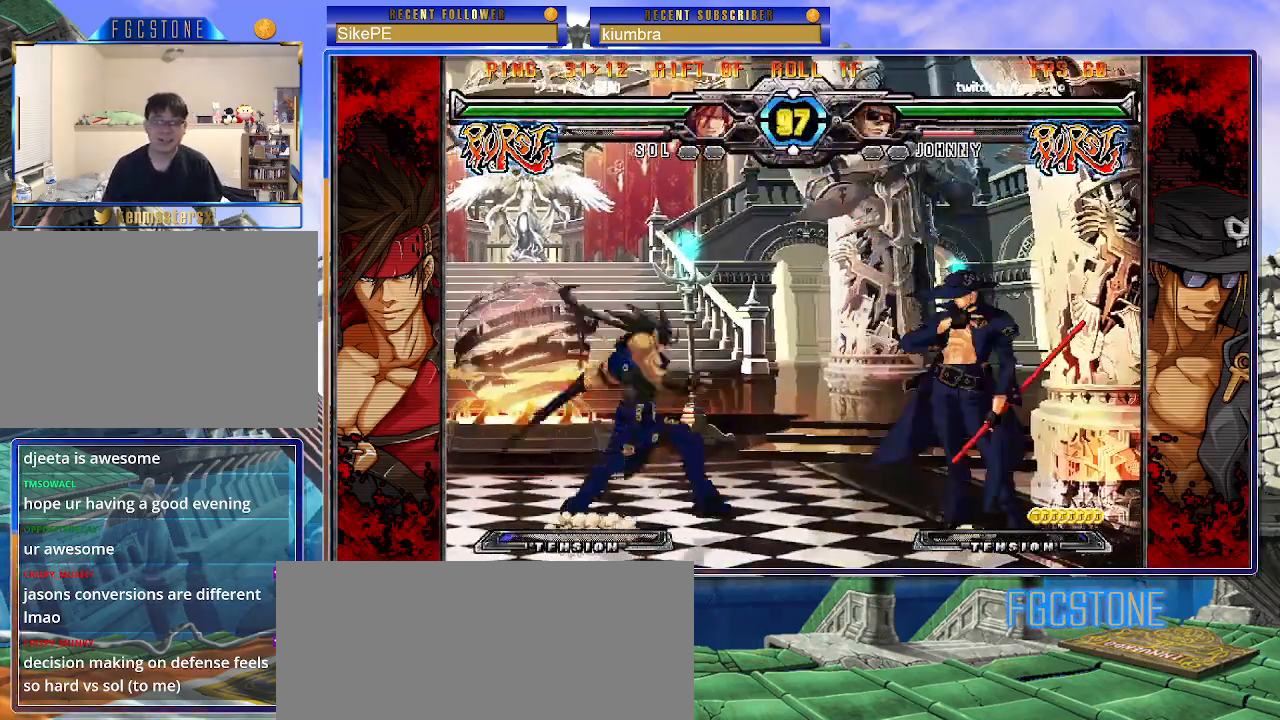
{"buttons": [], "left_stick": "up-right", "events": [[33, "left_stick", "right"], [100, "left_stick", "center"], [150, "left_stick", "right"], [350, "left_stick", "up-right"]]}
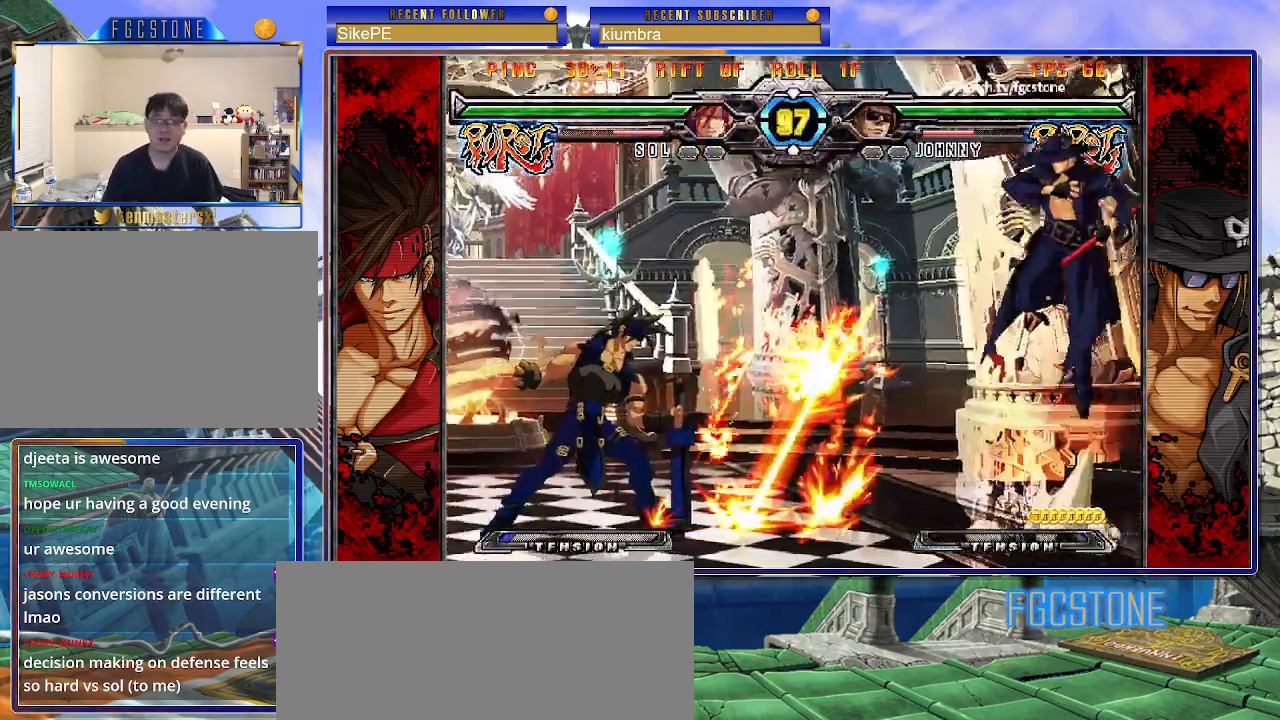
{"buttons": [], "left_stick": "left", "events": [[100, "left_stick", "center"], [500, "left_stick", "left"]]}
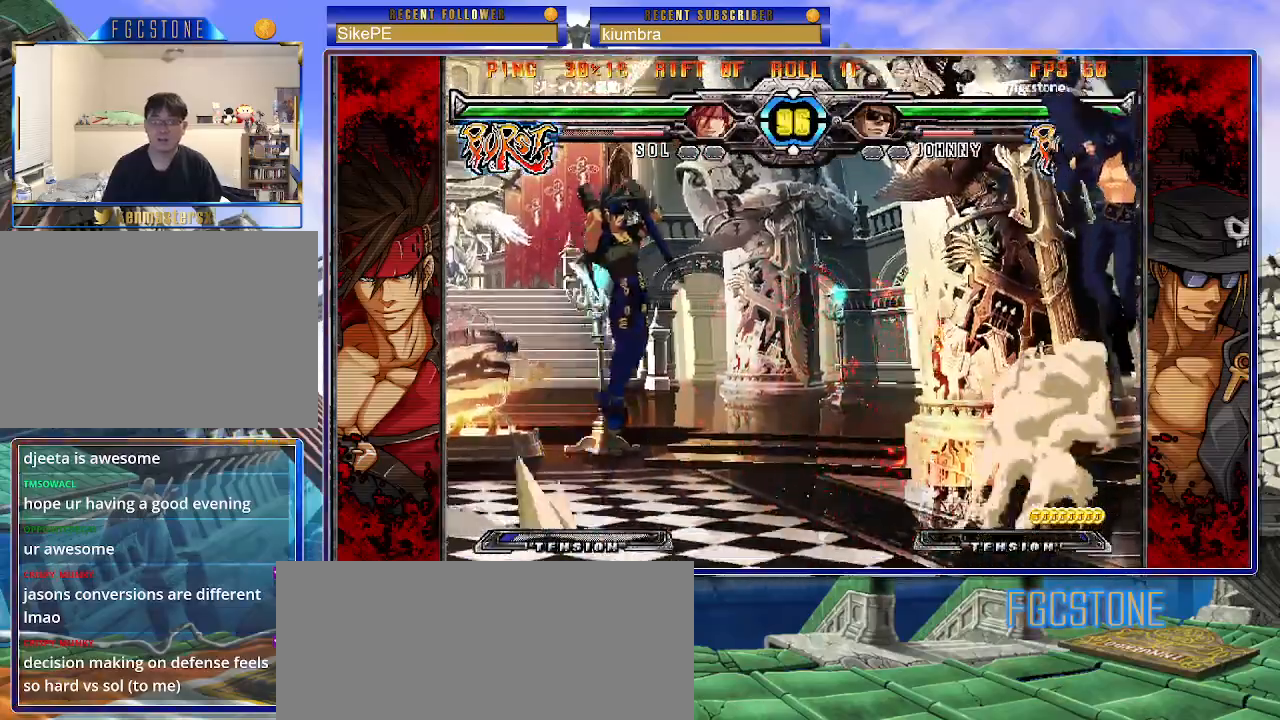
{"buttons": ["D"], "left_stick": "center", "events": [[83, "left_stick", "center"], [133, "left_stick", "left"], [233, "left_stick", "center"], [250, "S", "down"], [350, "S", "up"], [433, "D", "down"]]}
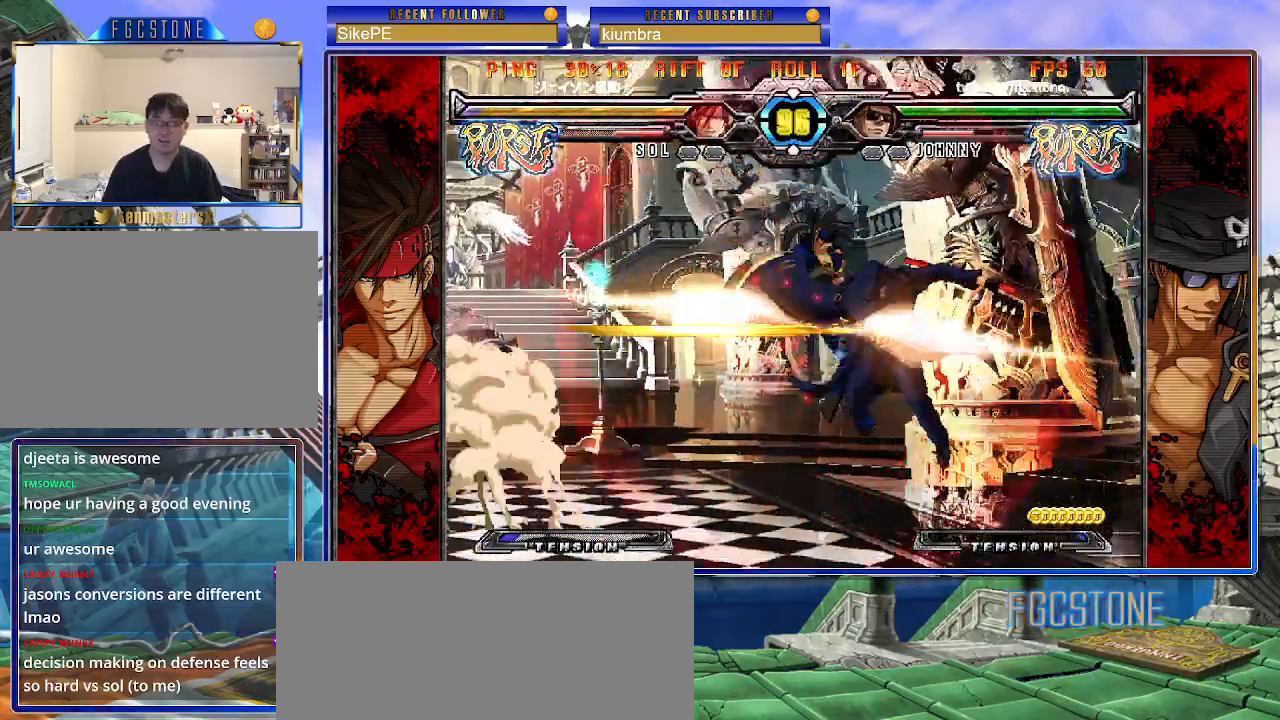
{"buttons": [], "left_stick": "center", "events": [[17, "D", "up"], [217, "left_stick", "right"], [300, "left_stick", "down"], [400, "left_stick", "center"], [433, "HS", "down"], [483, "HS", "up"]]}
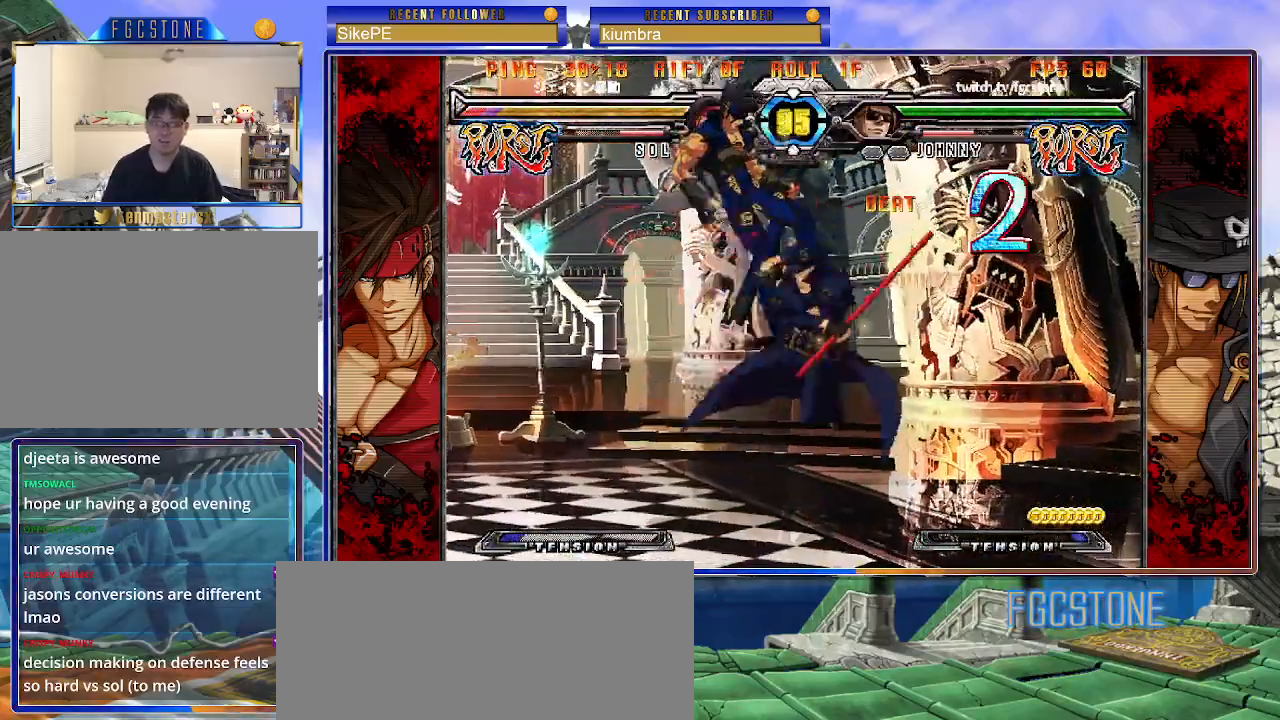
{"buttons": [], "left_stick": "center", "events": []}
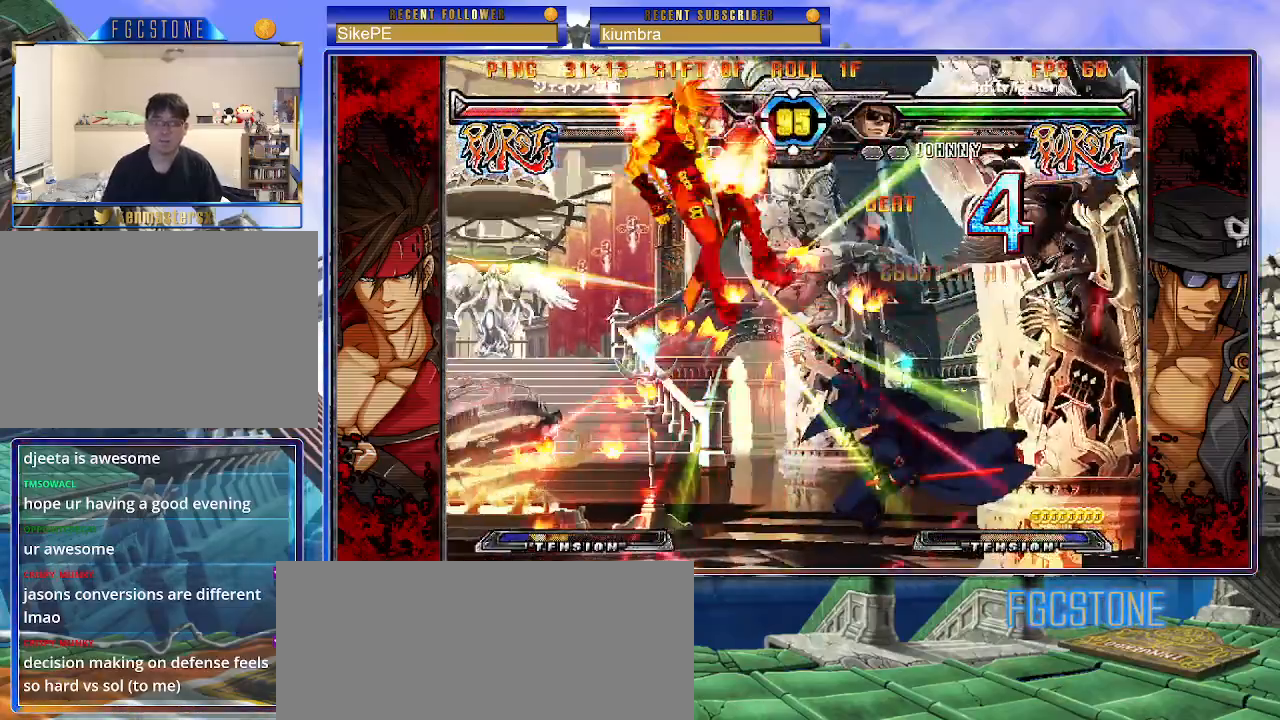
{"buttons": [], "left_stick": "left", "events": [[233, "left_stick", "left"]]}
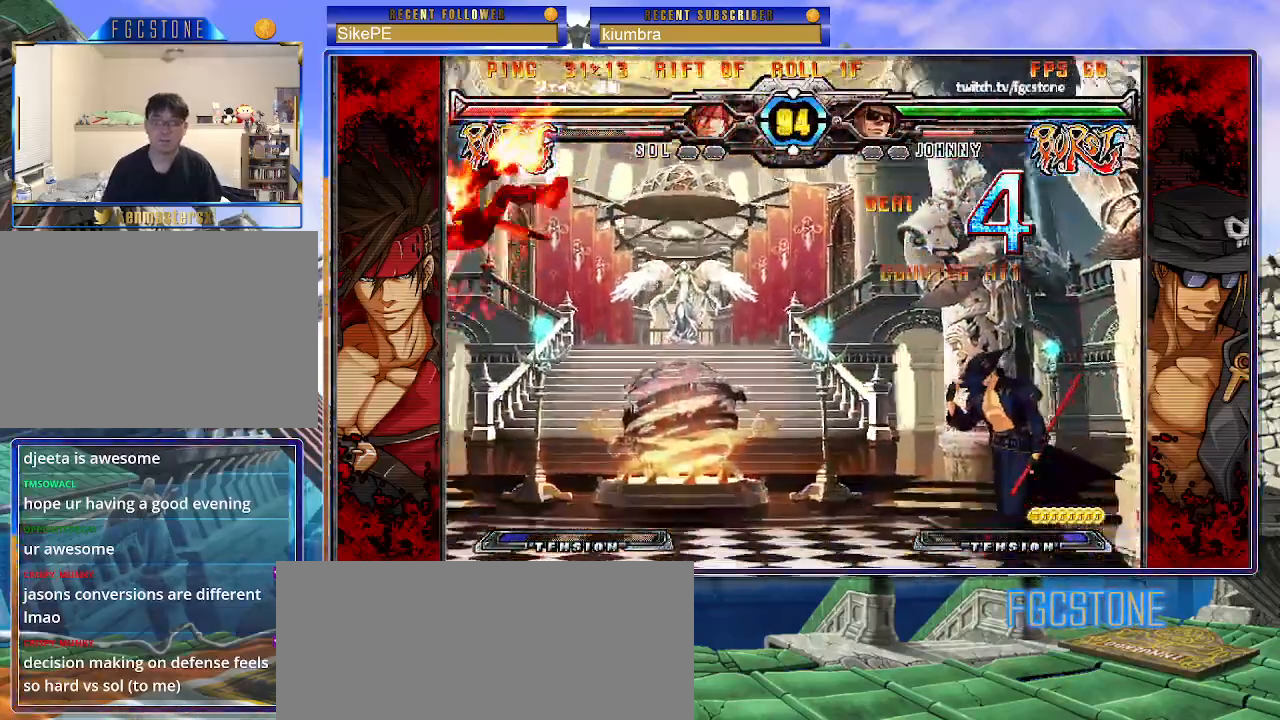
{"buttons": [], "left_stick": "left", "events": []}
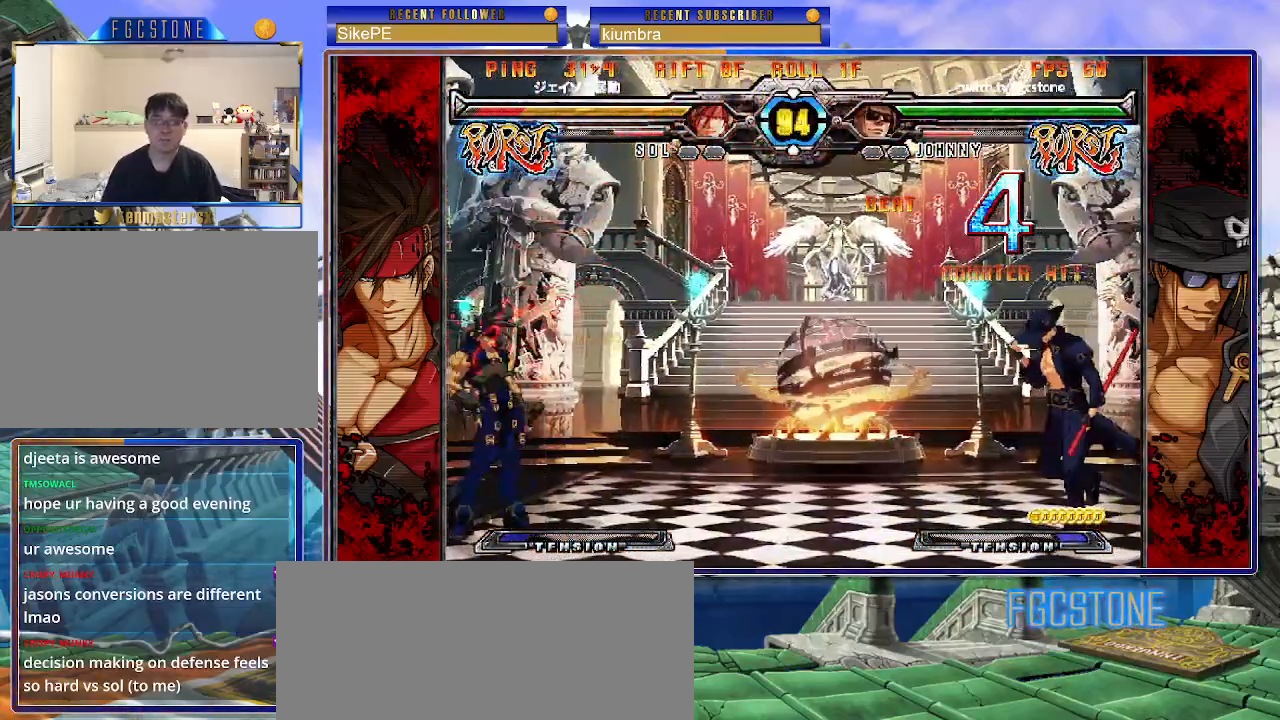
{"buttons": [], "left_stick": "up-left", "events": [[167, "left_stick", "right"], [450, "left_stick", "up-left"]]}
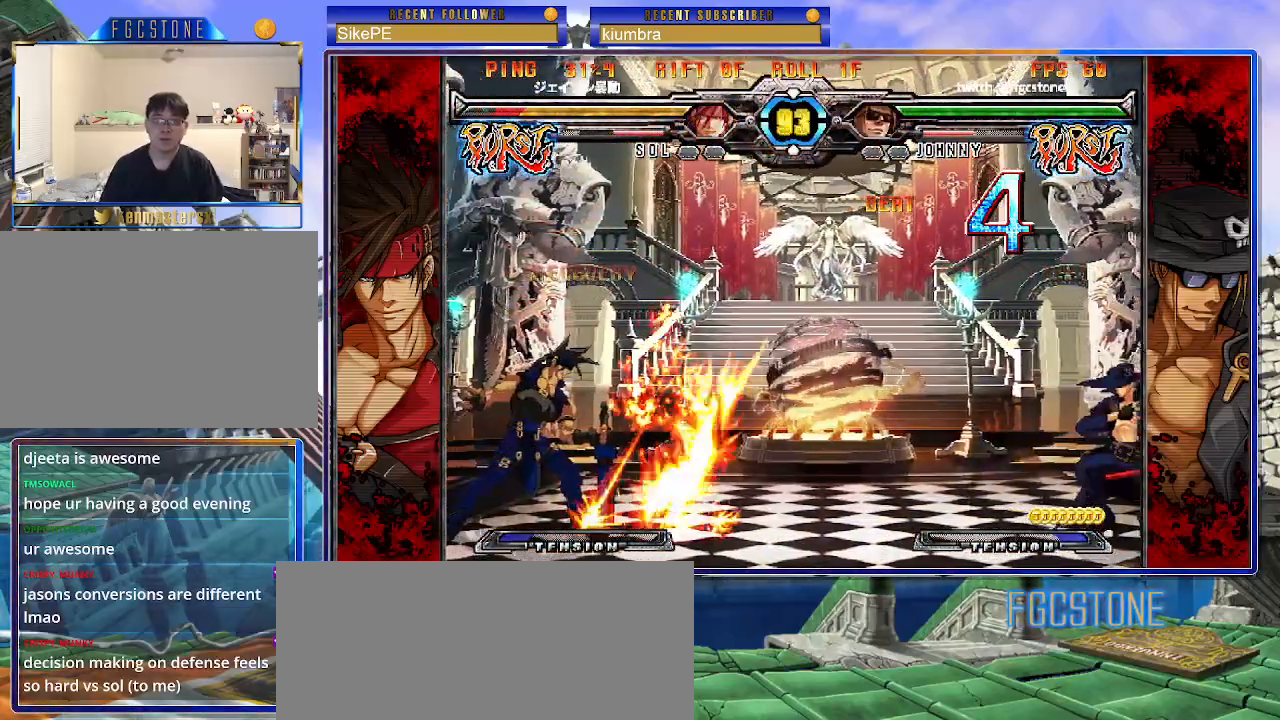
{"buttons": [], "left_stick": "center", "events": [[133, "left_stick", "center"]]}
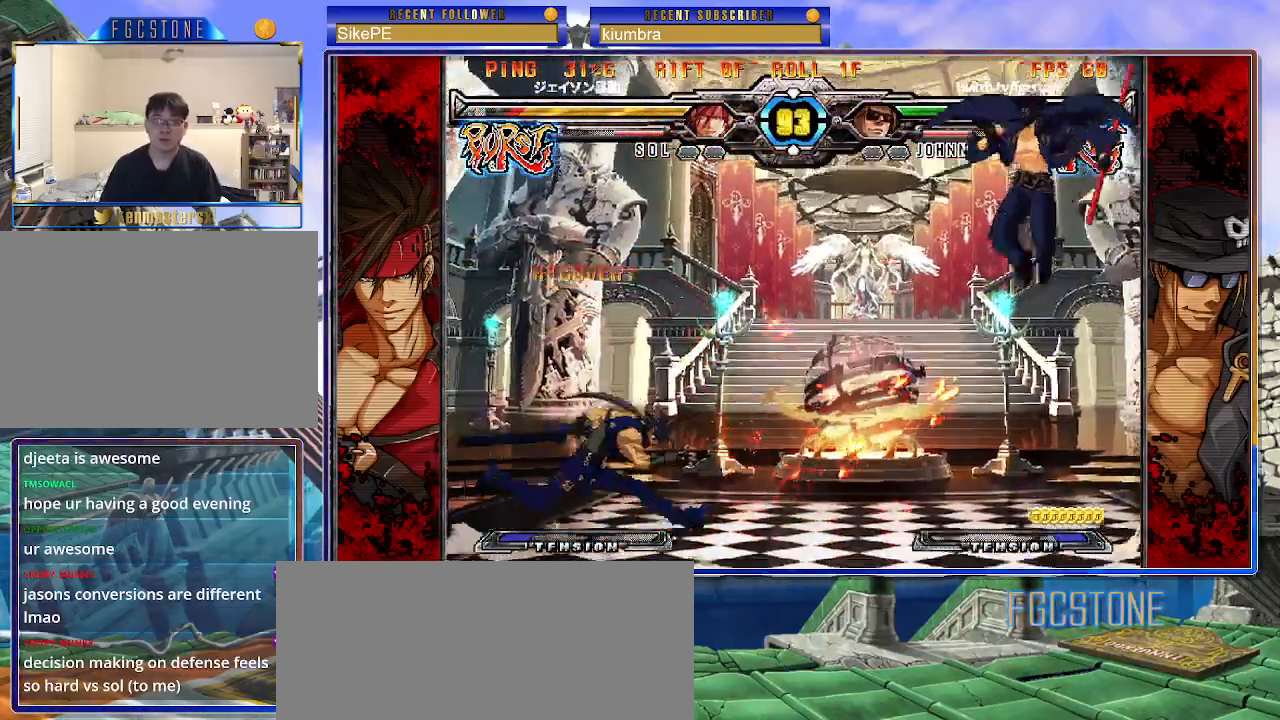
{"buttons": [], "left_stick": "down-right", "events": [[83, "S", "down"], [133, "S", "up"], [233, "left_stick", "down-right"]]}
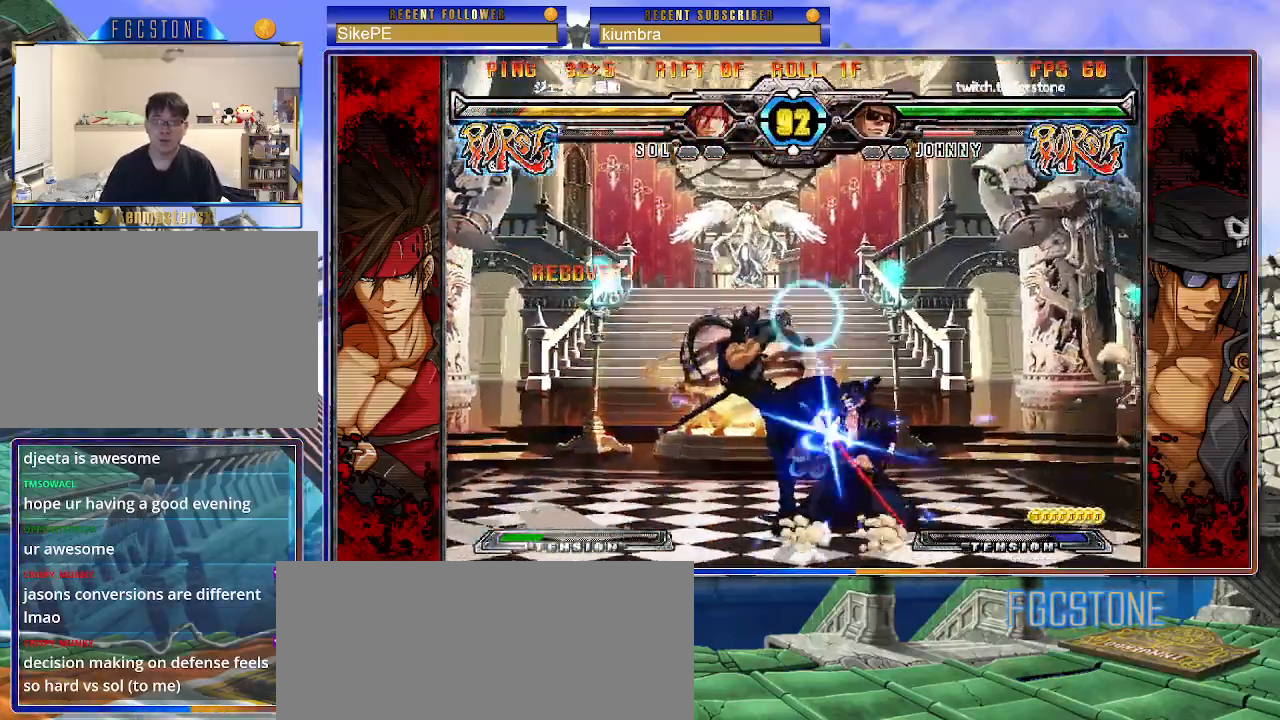
{"buttons": [], "left_stick": "down-right", "events": []}
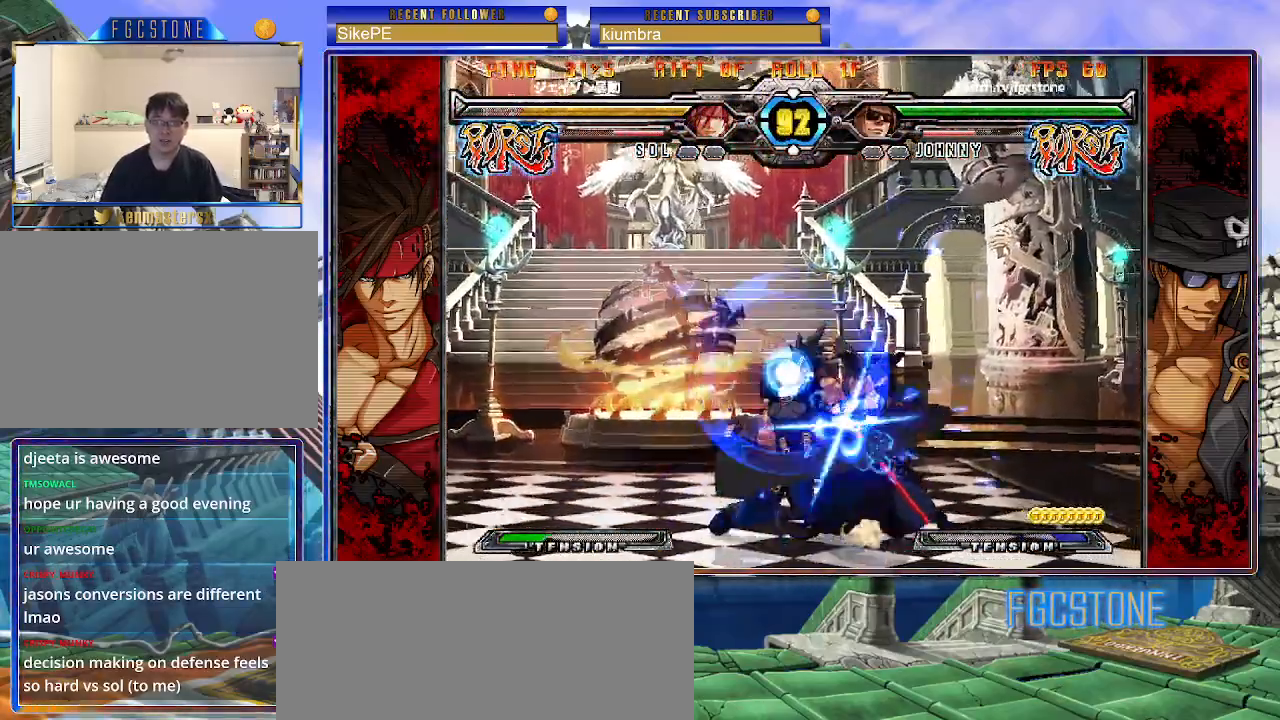
{"buttons": [], "left_stick": "down-right", "events": [[17, "D", "down"], [17, "HS", "down"], [133, "D", "up"], [133, "HS", "up"]]}
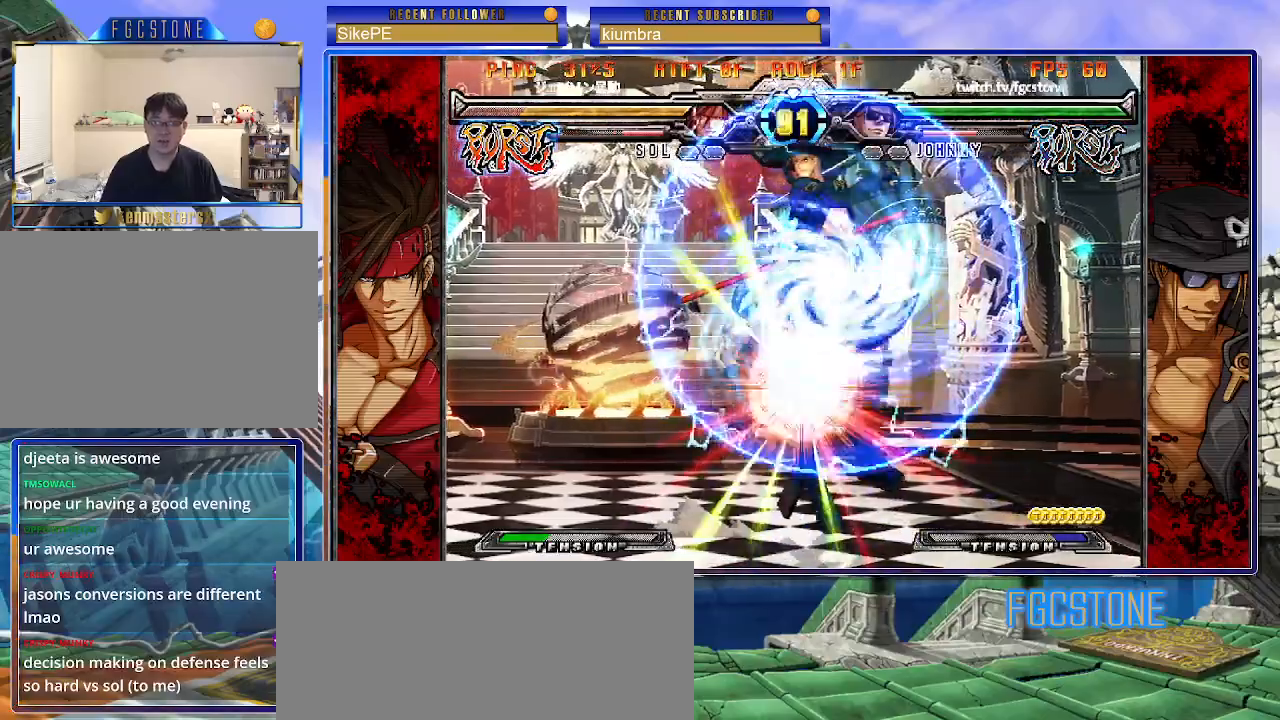
{"buttons": [], "left_stick": "left", "events": [[400, "left_stick", "center"], [467, "left_stick", "left"]]}
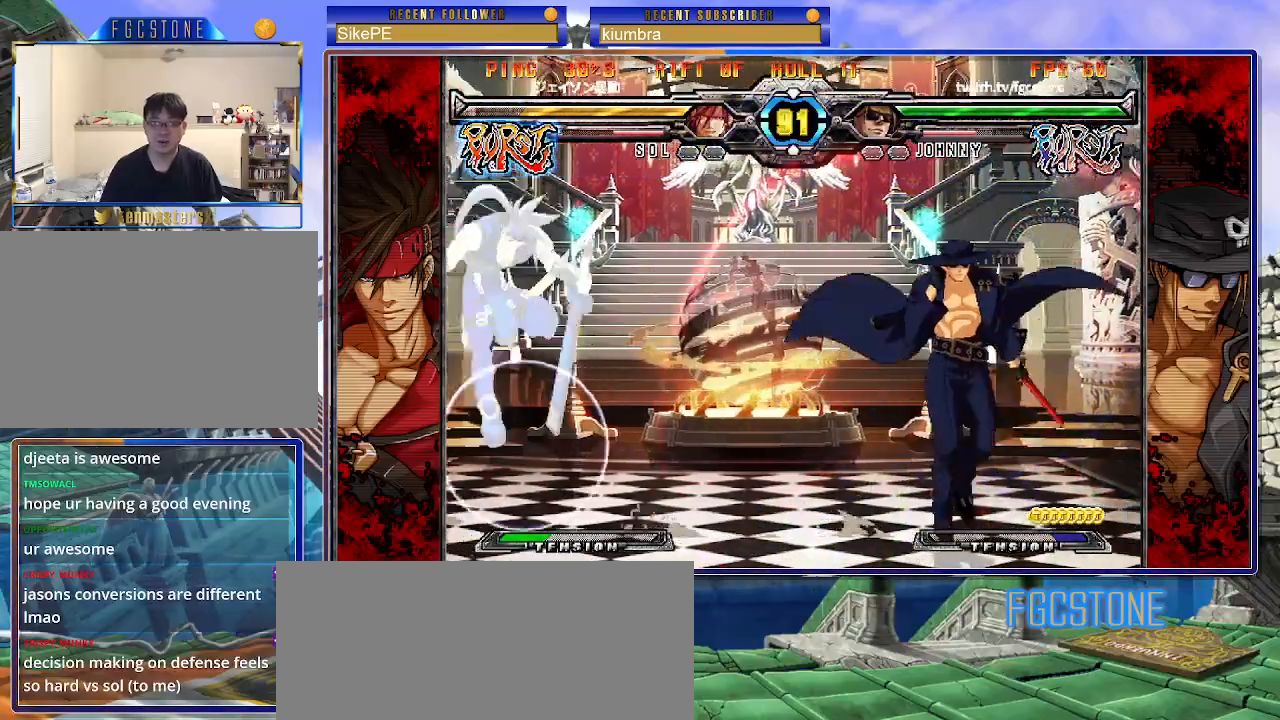
{"buttons": [], "left_stick": "center", "events": [[50, "left_stick", "center"], [117, "left_stick", "left"], [217, "left_stick", "down"], [283, "left_stick", "right"], [333, "HS", "down"], [383, "left_stick", "center"], [400, "HS", "up"]]}
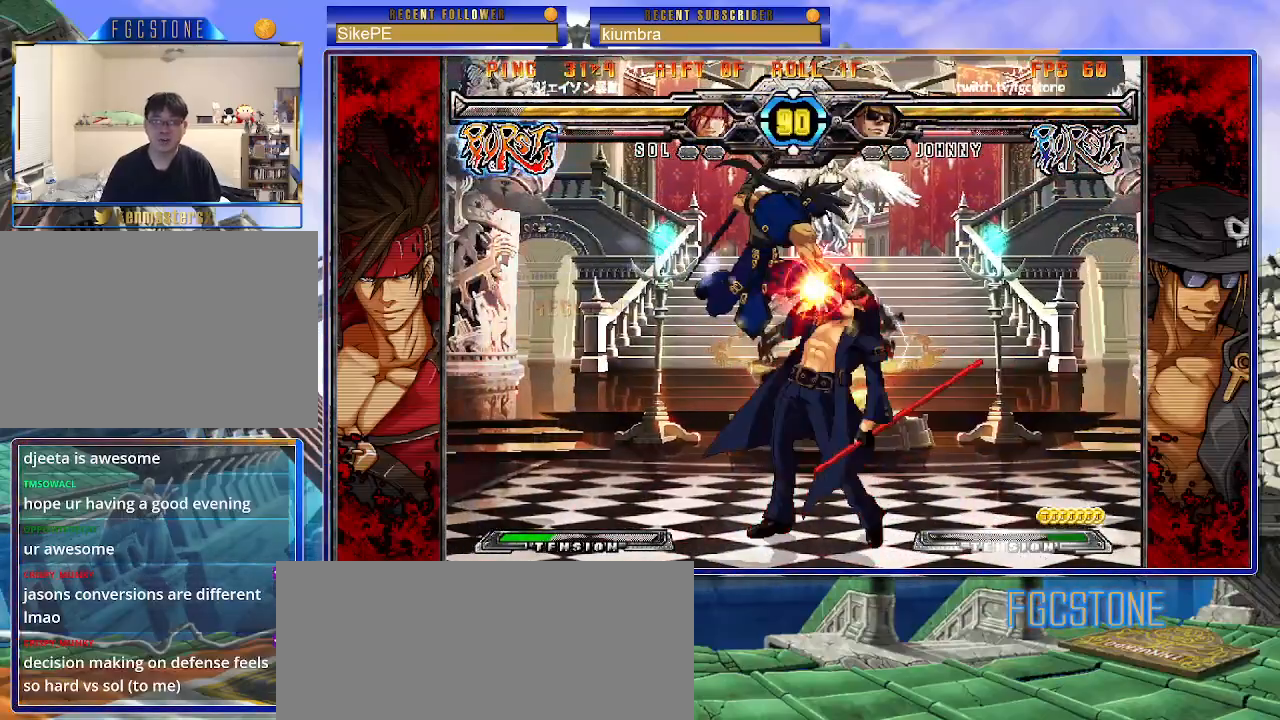
{"buttons": [], "left_stick": "right", "events": [[33, "left_stick", "right"]]}
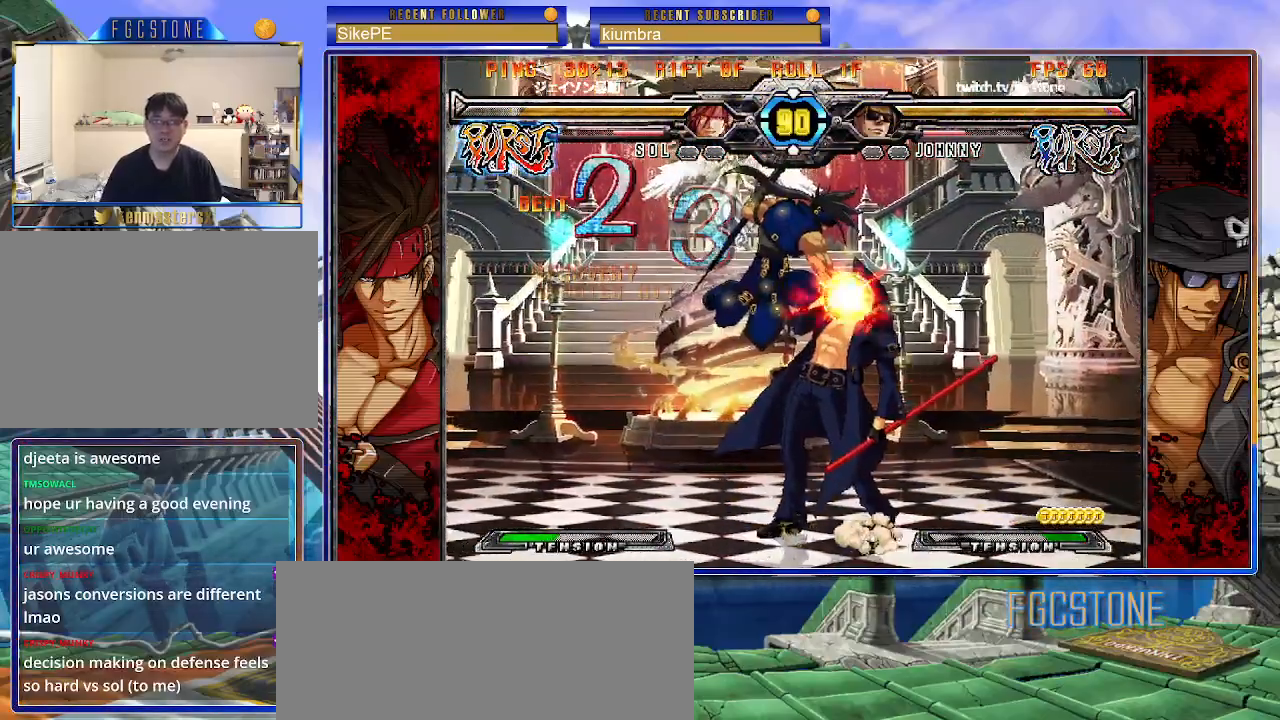
{"buttons": ["HS"], "left_stick": "right", "events": [[283, "HS", "down"], [400, "HS", "up"], [467, "HS", "down"]]}
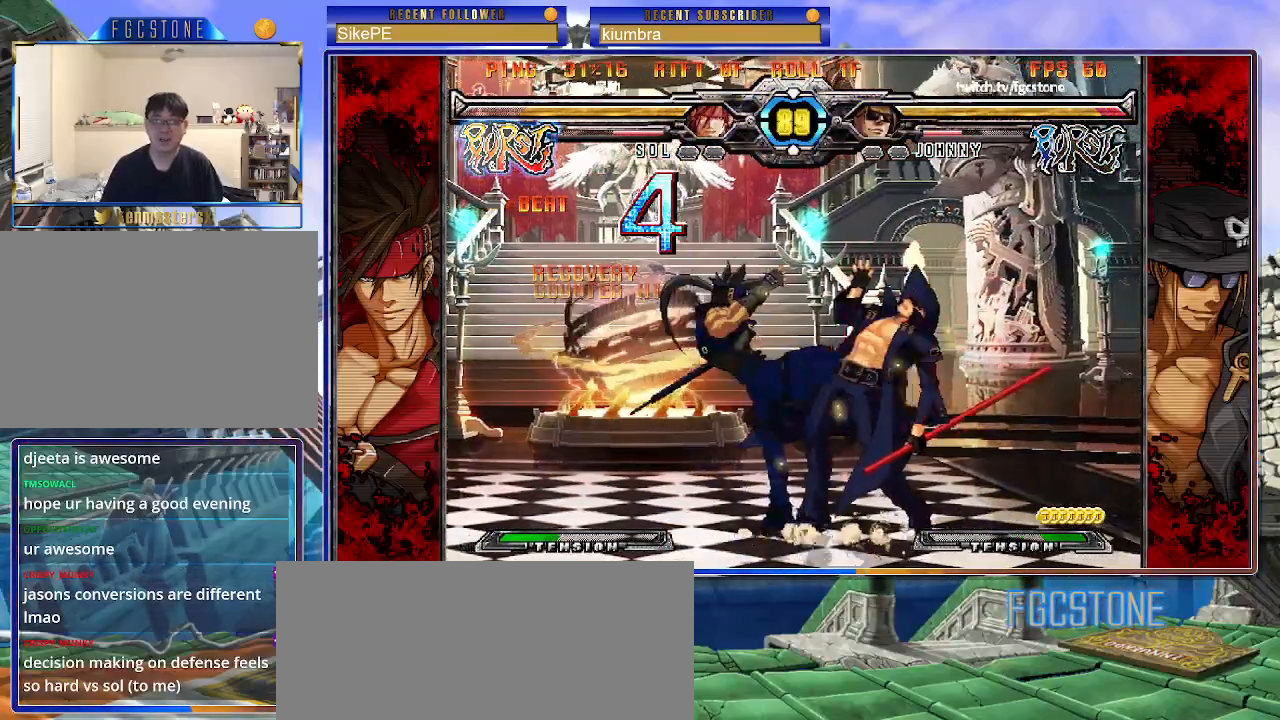
{"buttons": [], "left_stick": "down-right", "events": [[17, "left_stick", "down-right"], [100, "HS", "up"], [200, "HS", "down"], [350, "HS", "up"]]}
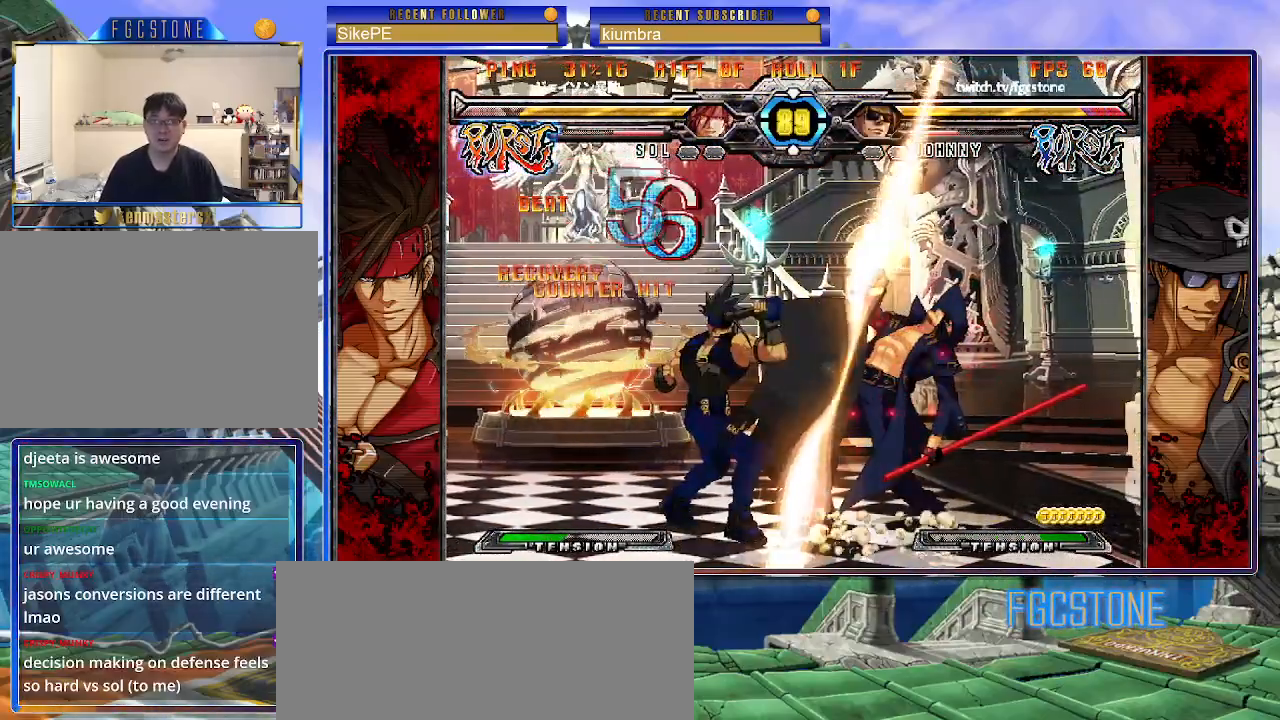
{"buttons": [], "left_stick": "down-right", "events": []}
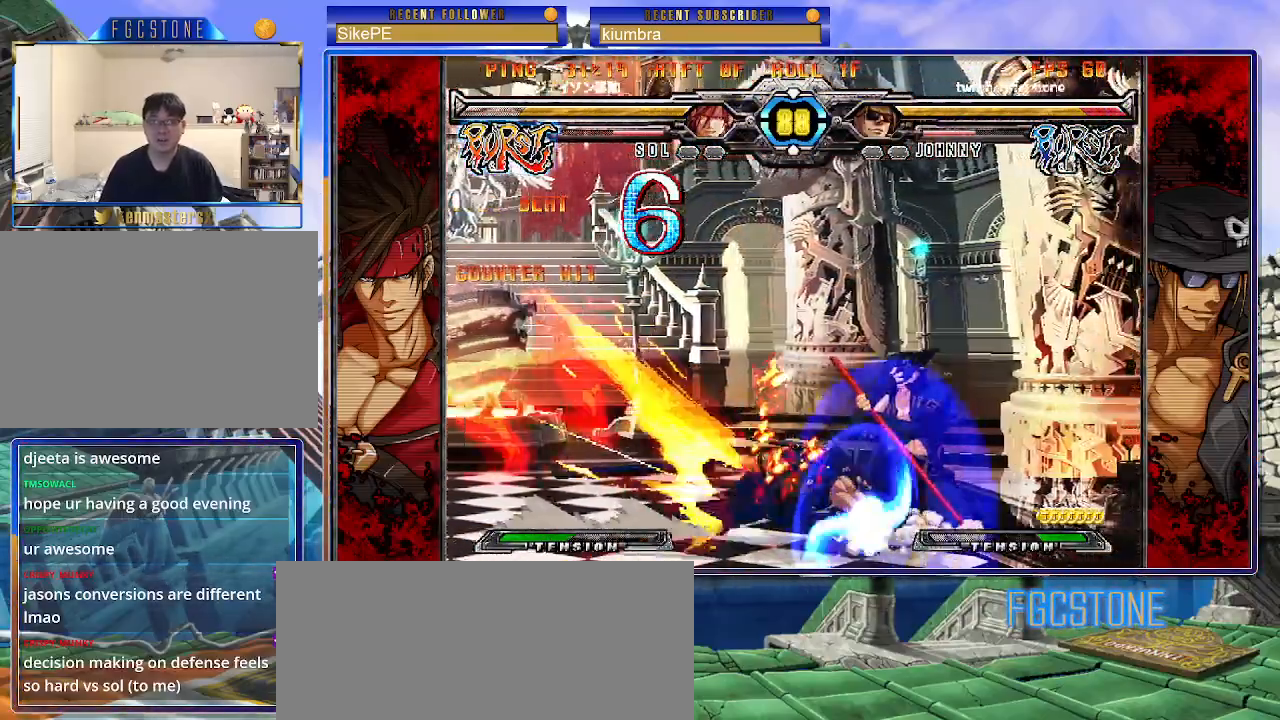
{"buttons": [], "left_stick": "down-right", "events": []}
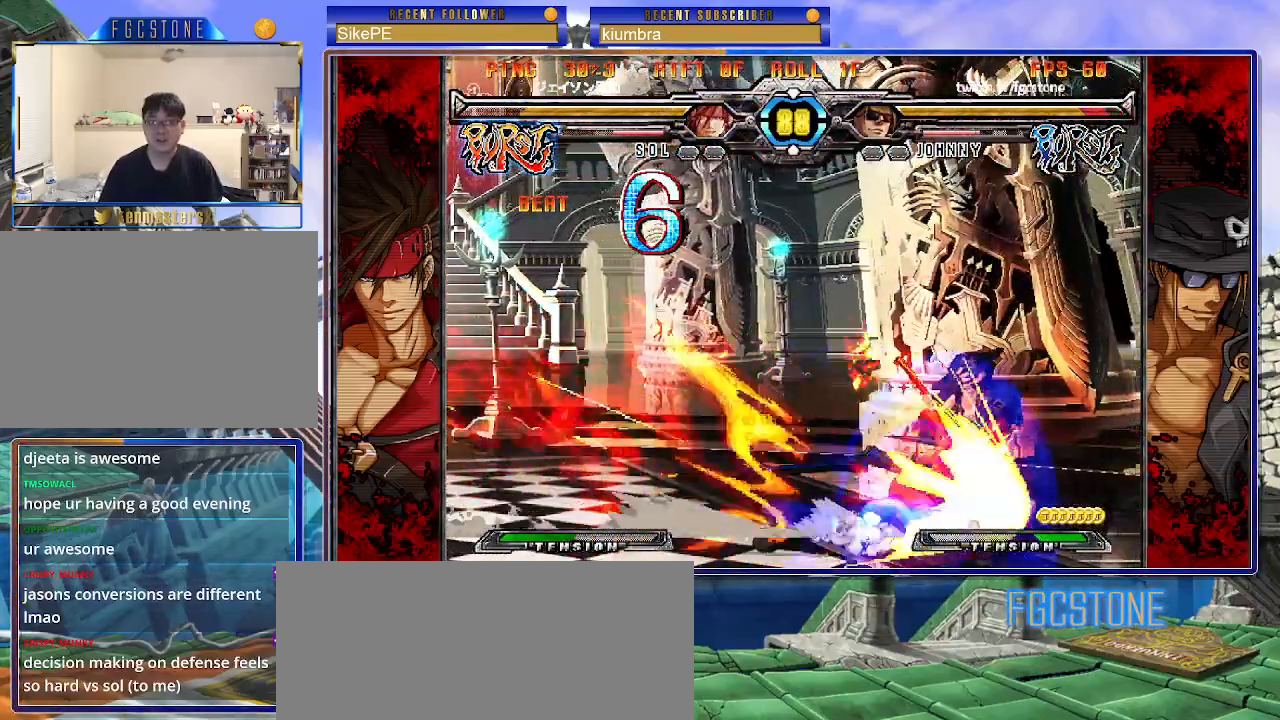
{"buttons": [], "left_stick": "down-right", "events": []}